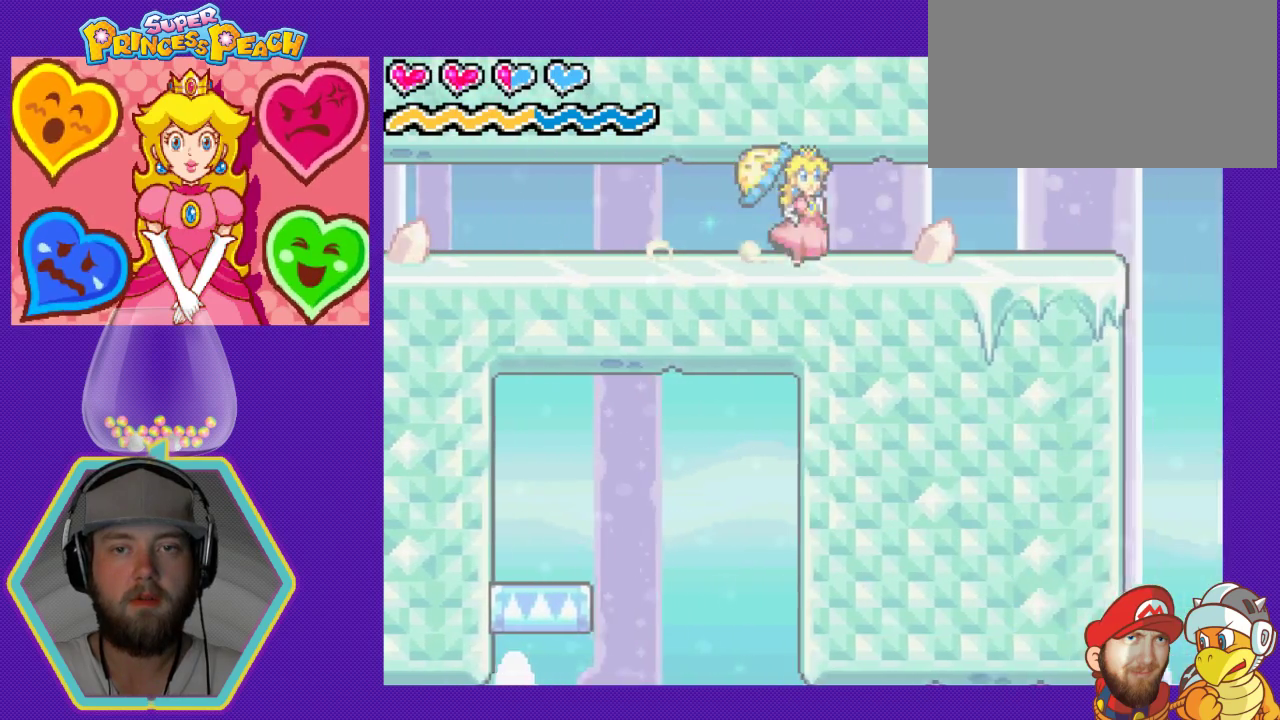
Gameplay with a controller (Nintendo layout); each line is a JSON object with the inputs held at the frame after it. "events" lists button and stick changes between this image and that frame as [ms after this image, input, new state], when the widget could be followed in between. Not read: L3 R3.
{"buttons": ["DPAD_RIGHT"], "events": []}
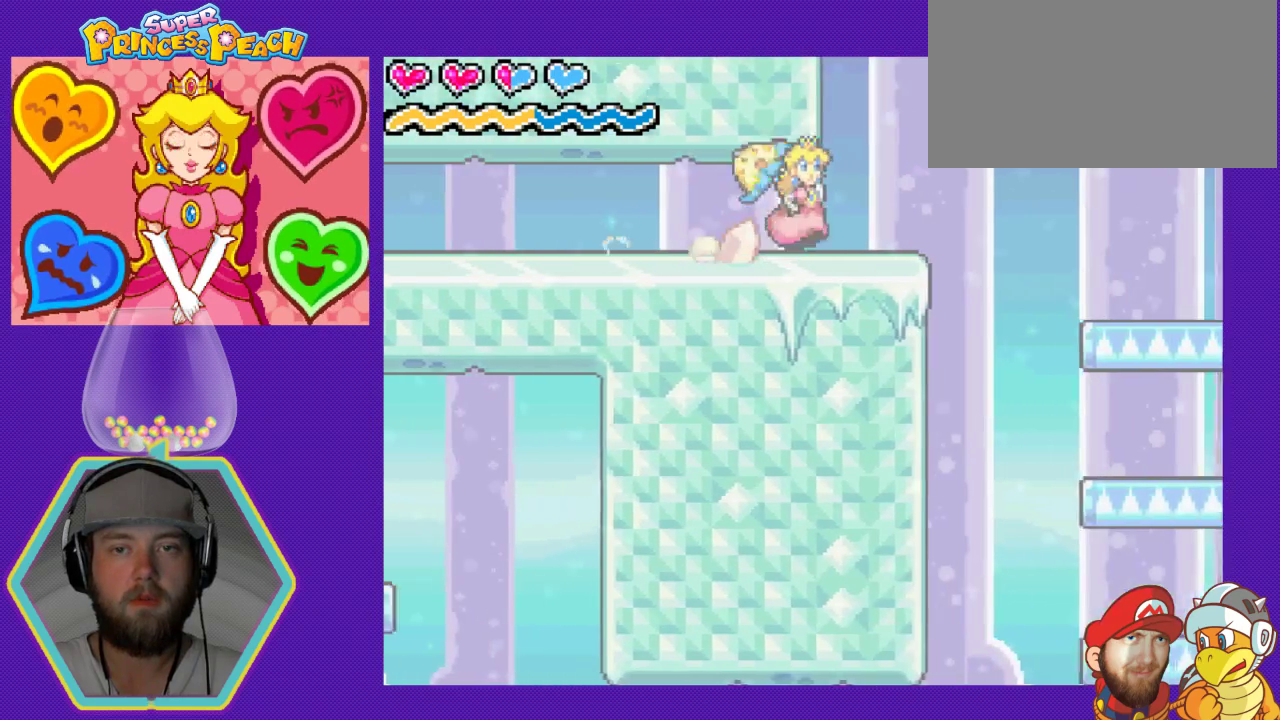
{"buttons": ["DPAD_RIGHT"], "events": [[200, "A", "down"], [333, "A", "up"]]}
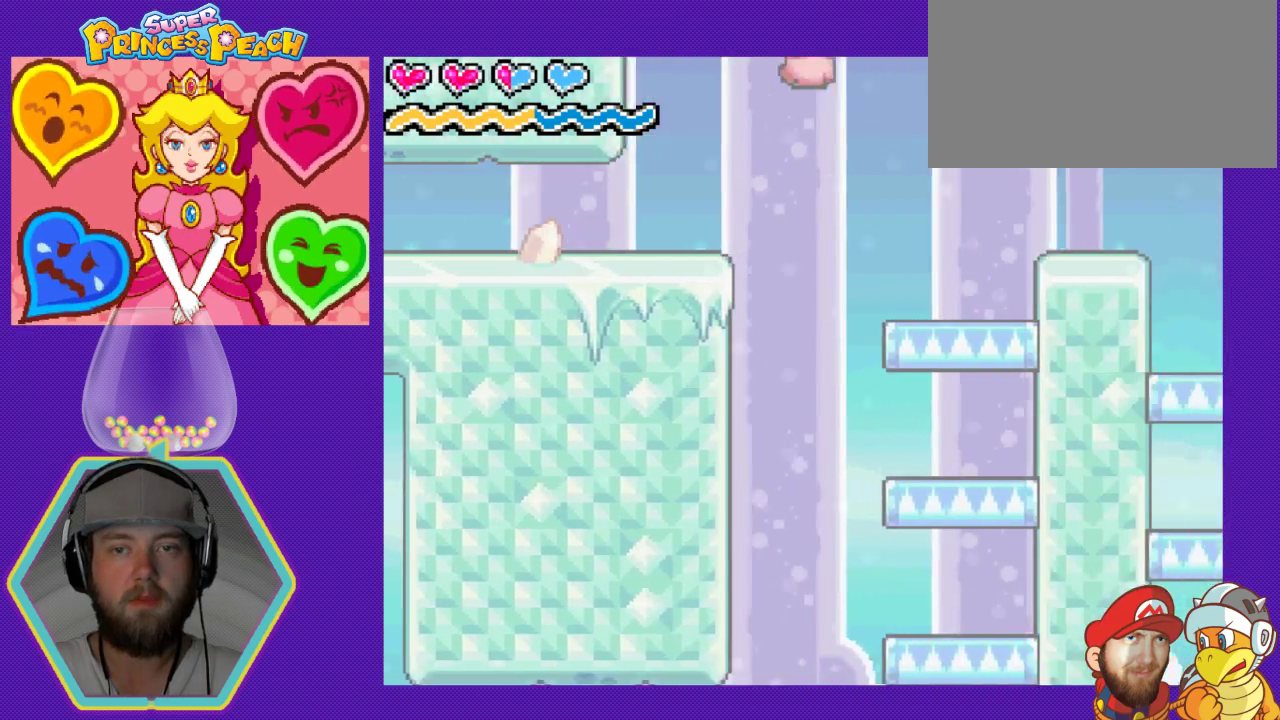
{"buttons": ["A", "DPAD_RIGHT"], "events": [[500, "A", "down"]]}
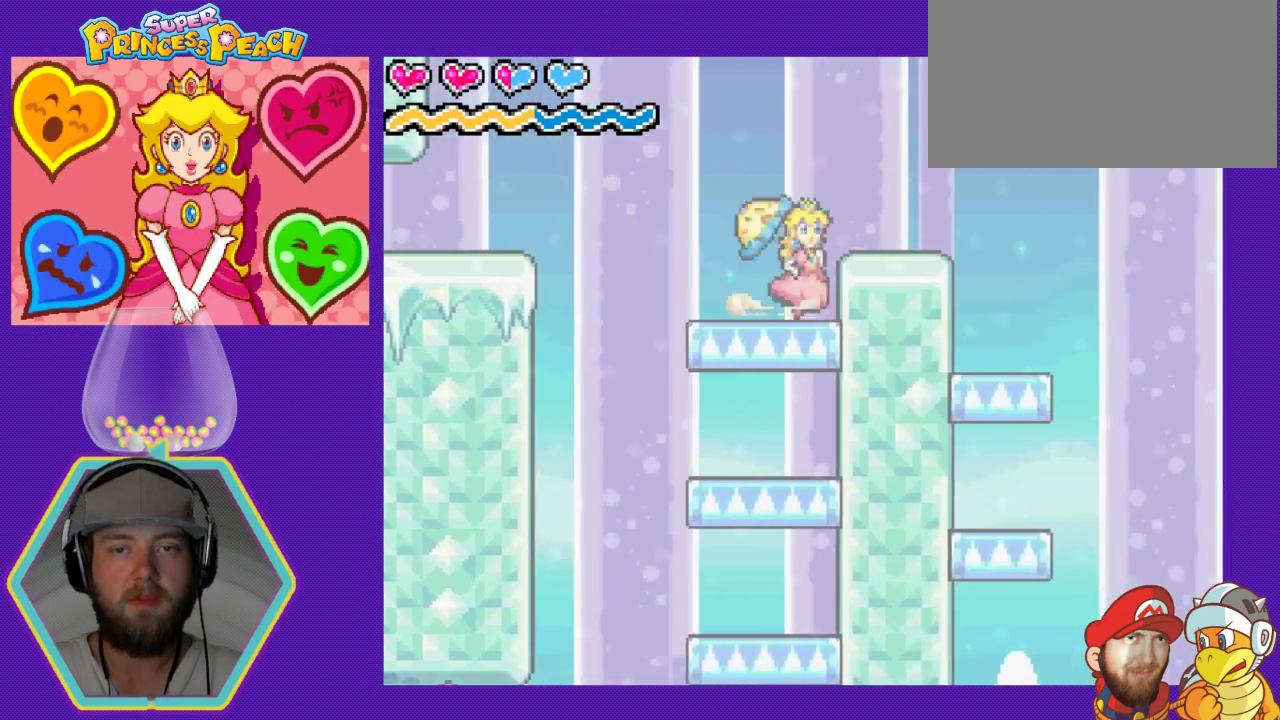
{"buttons": ["DPAD_RIGHT"], "events": [[167, "A", "up"]]}
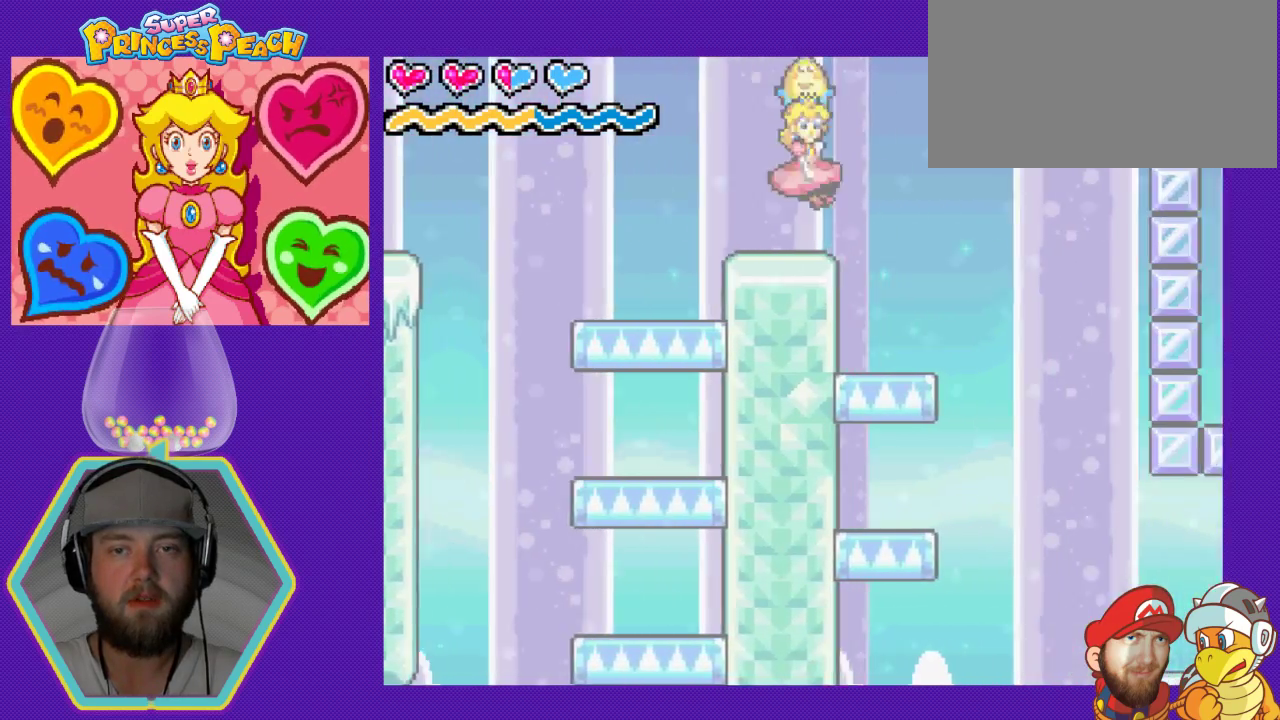
{"buttons": ["DPAD_RIGHT"], "events": []}
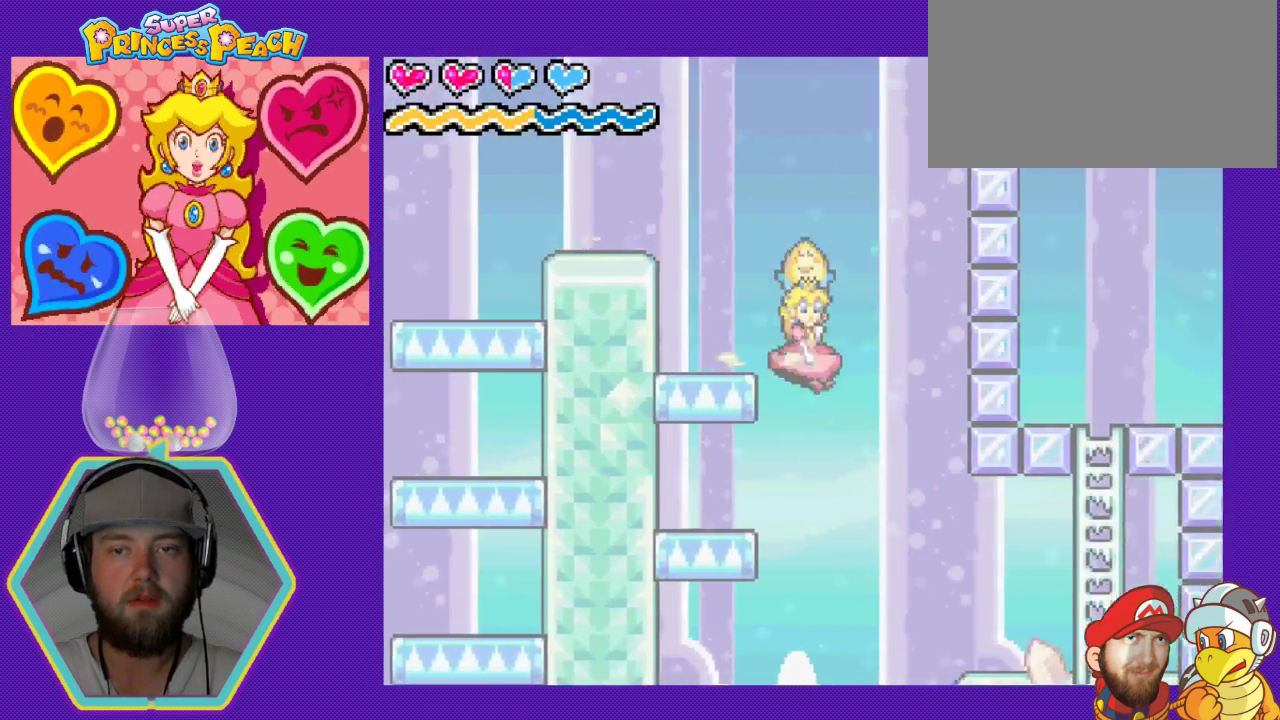
{"buttons": ["DPAD_RIGHT"], "events": []}
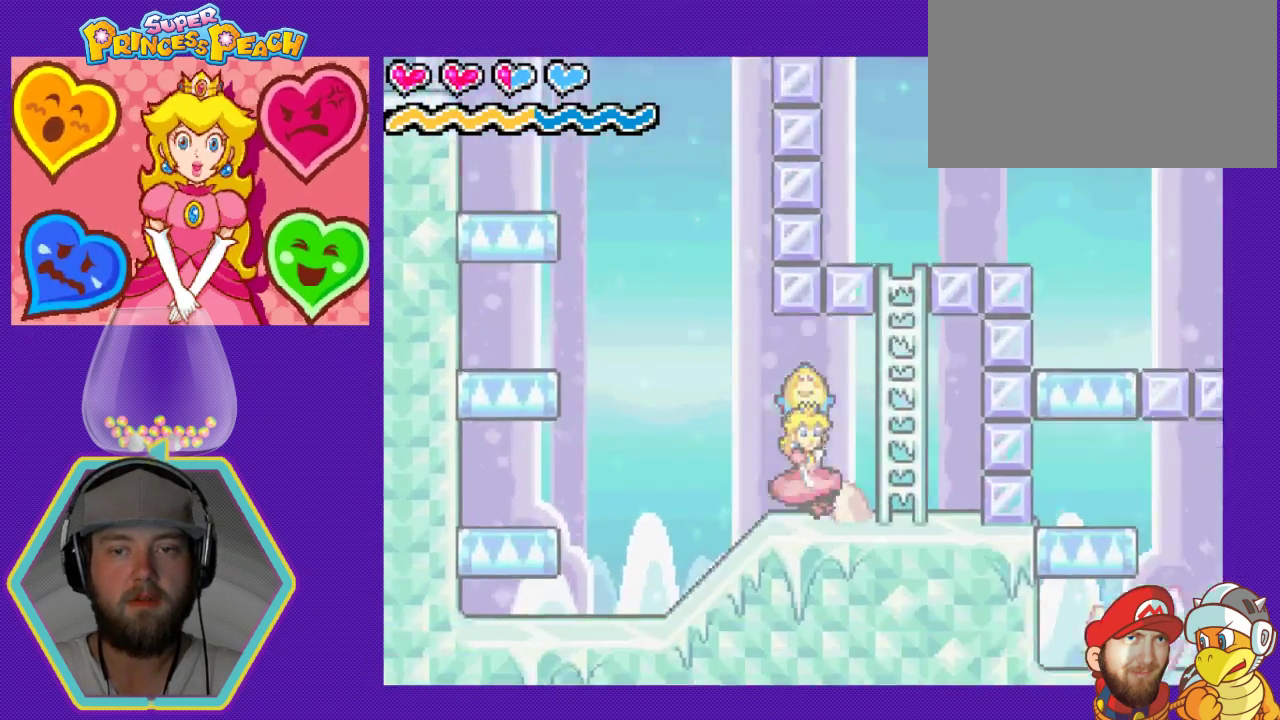
{"buttons": ["DPAD_UP"], "events": [[133, "A", "down"], [133, "DPAD_RIGHT", "up"], [167, "DPAD_UP", "down"], [300, "A", "up"]]}
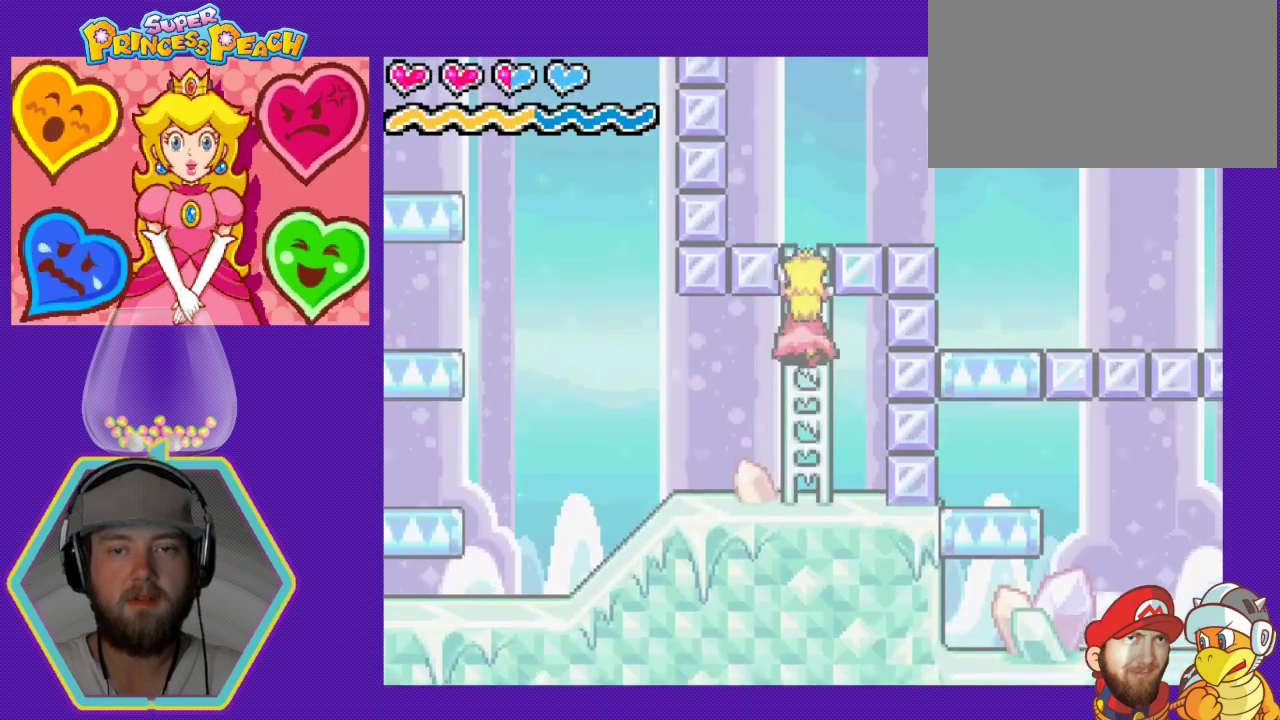
{"buttons": ["DPAD_UP"], "events": []}
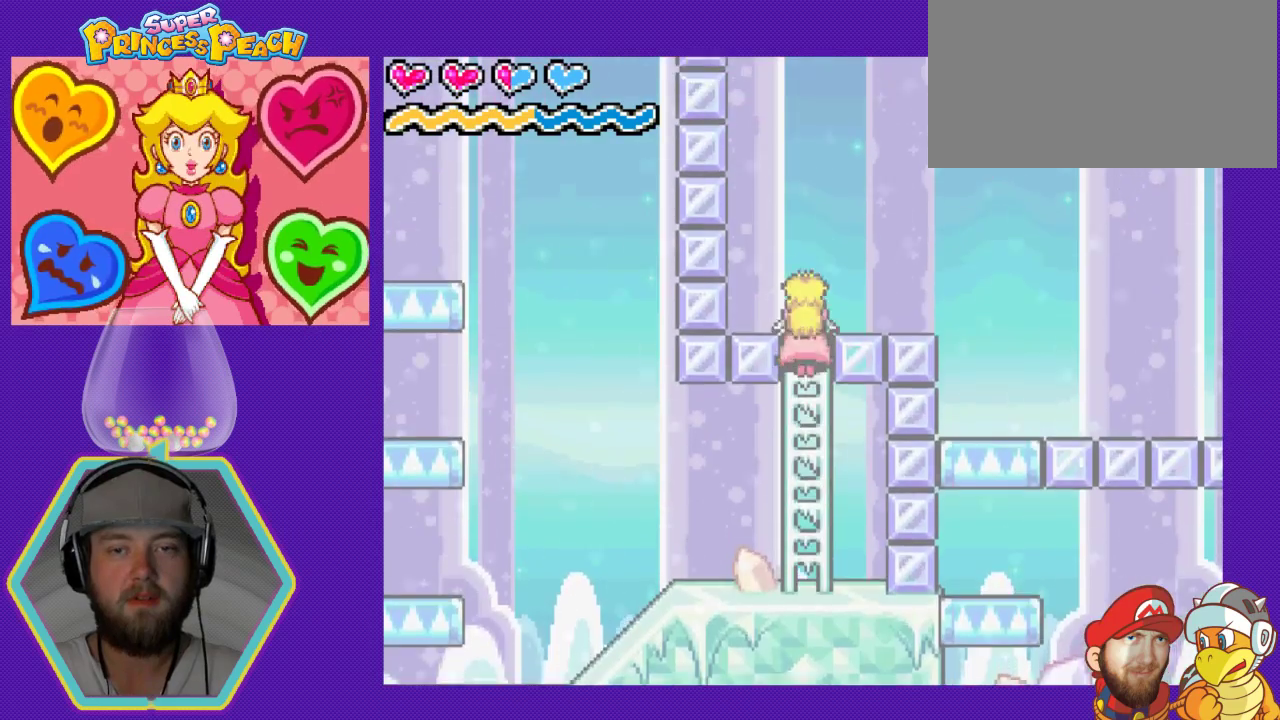
{"buttons": ["DPAD_RIGHT"], "events": [[200, "DPAD_UP", "up"], [233, "DPAD_RIGHT", "down"]]}
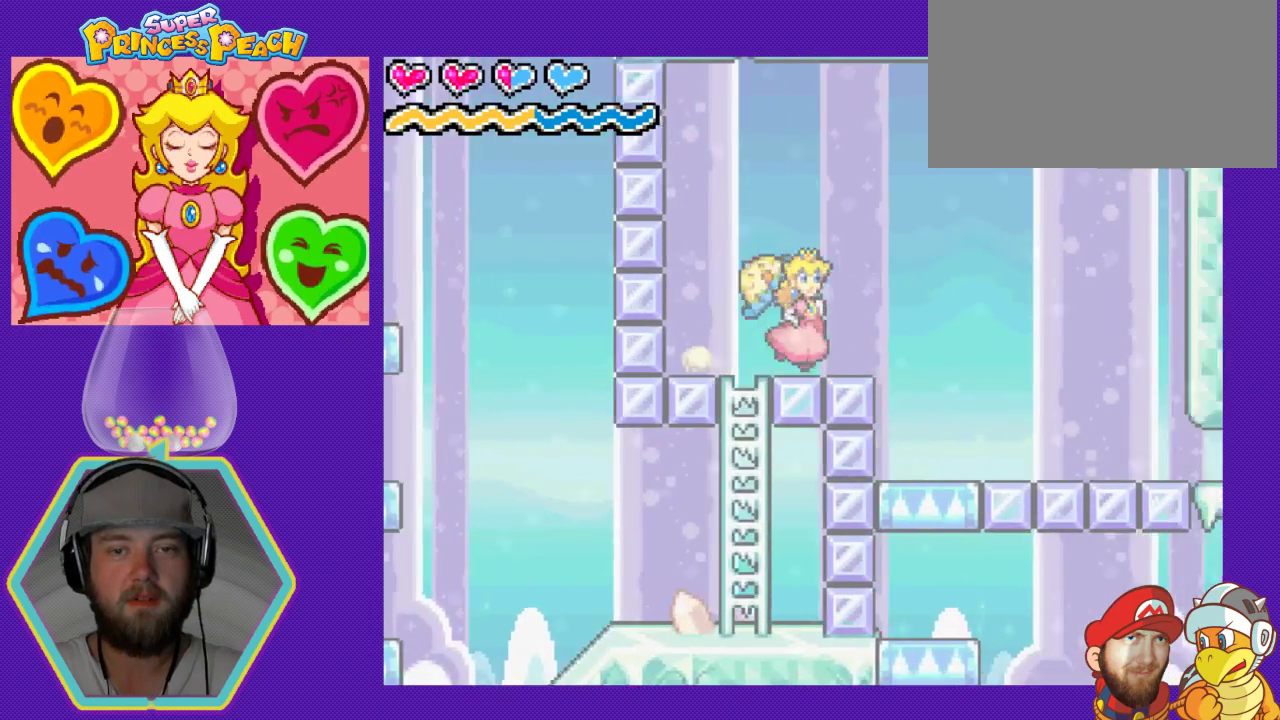
{"buttons": ["DPAD_RIGHT"], "events": []}
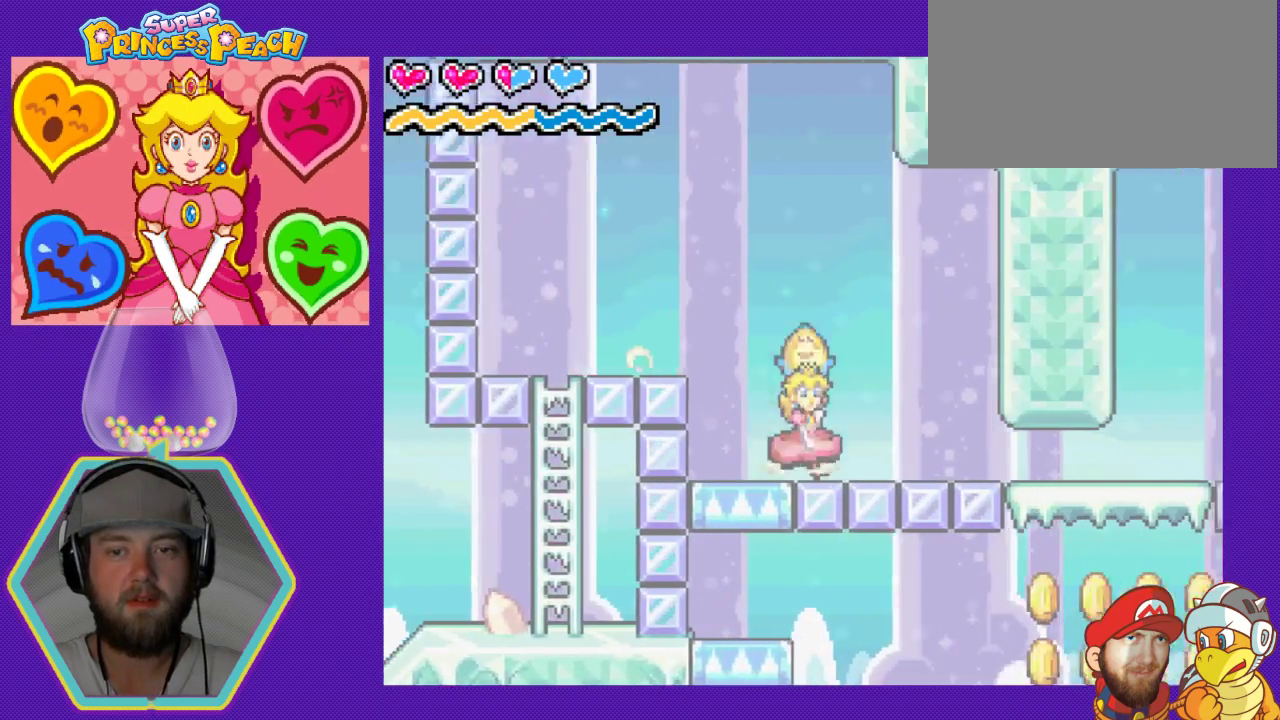
{"buttons": ["DPAD_RIGHT"], "events": []}
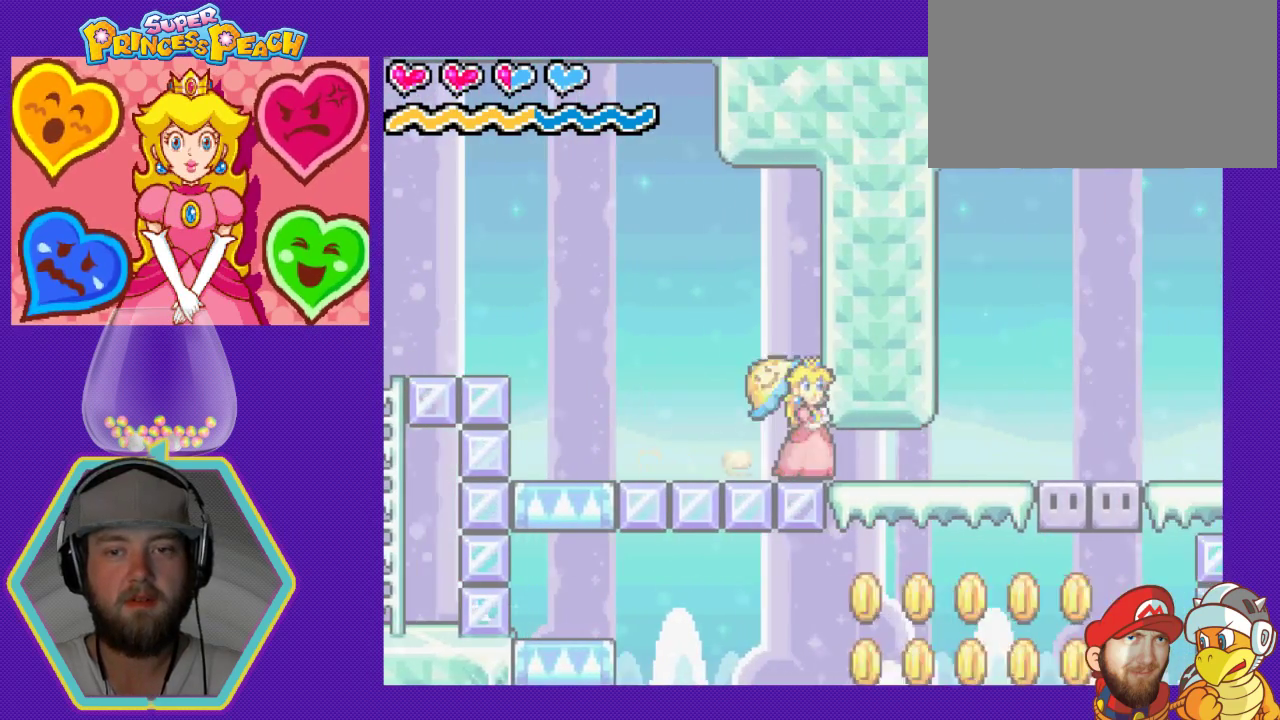
{"buttons": ["DPAD_LEFT"], "events": [[67, "DPAD_DOWN", "down"], [67, "DPAD_RIGHT", "up"], [333, "DPAD_DOWN", "up"], [400, "DPAD_LEFT", "down"]]}
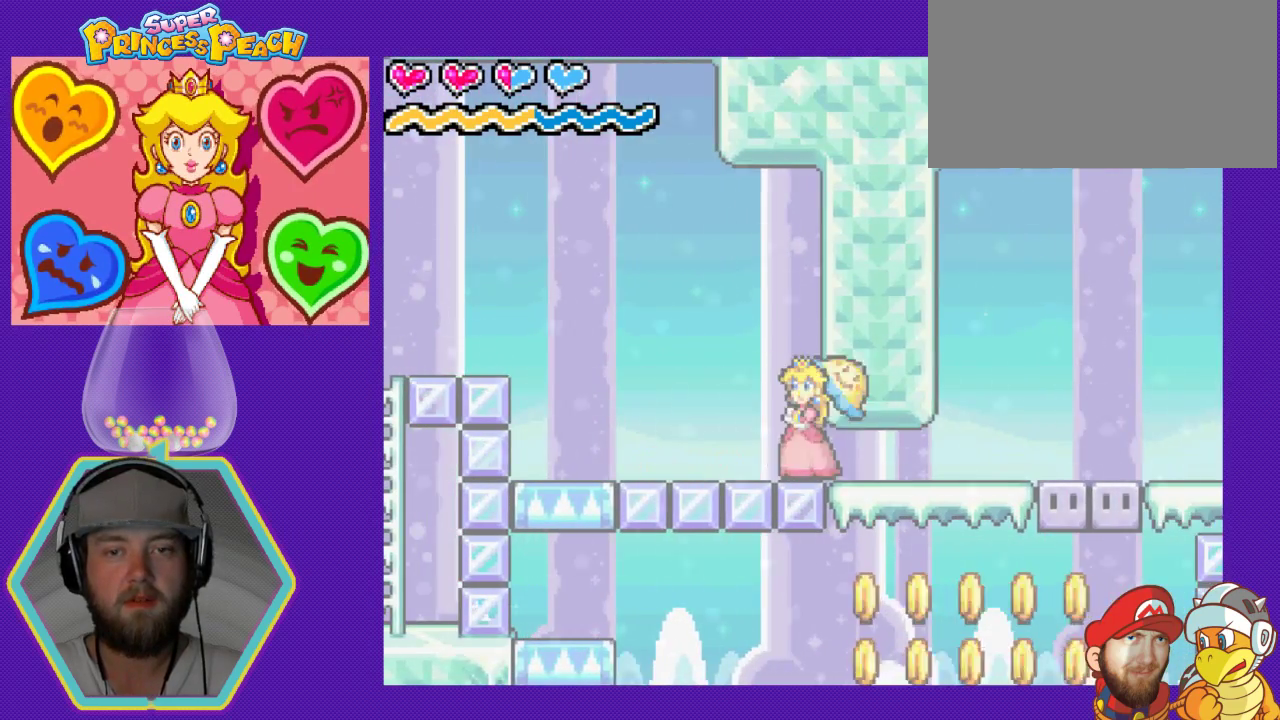
{"buttons": ["DPAD_LEFT"], "events": []}
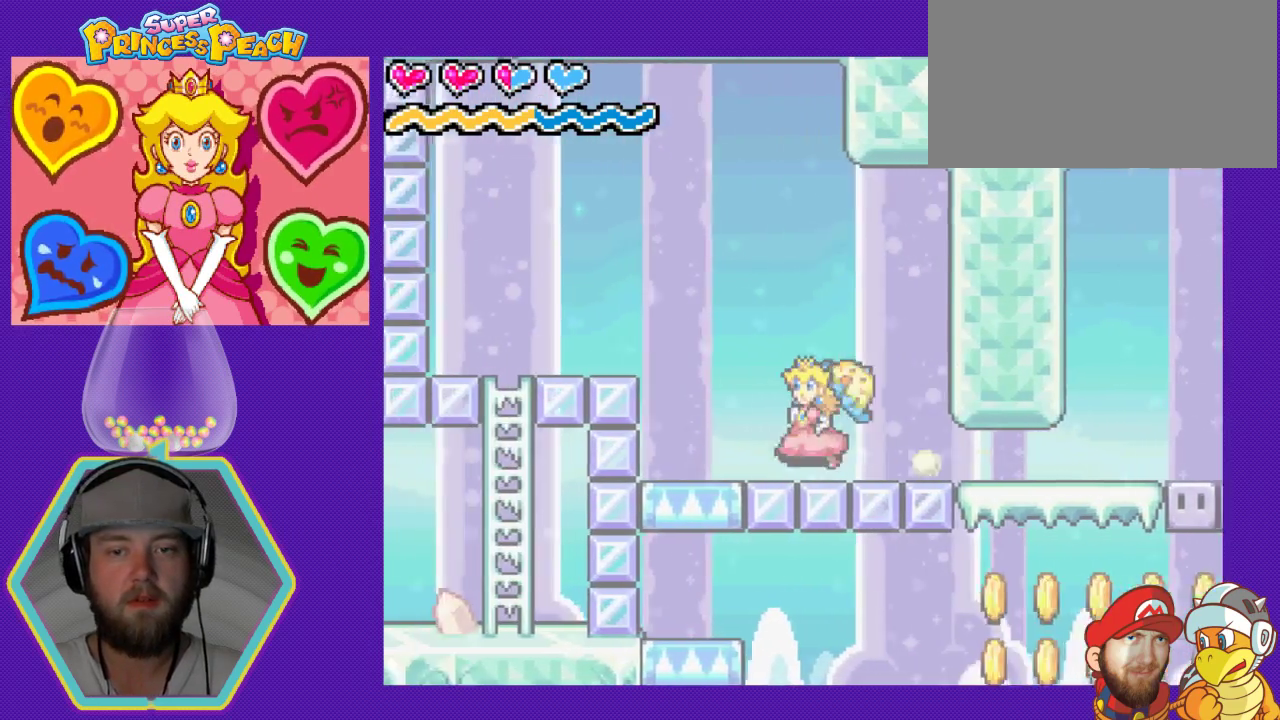
{"buttons": ["DPAD_RIGHT"], "events": [[167, "DPAD_LEFT", "up"], [300, "DPAD_RIGHT", "down"]]}
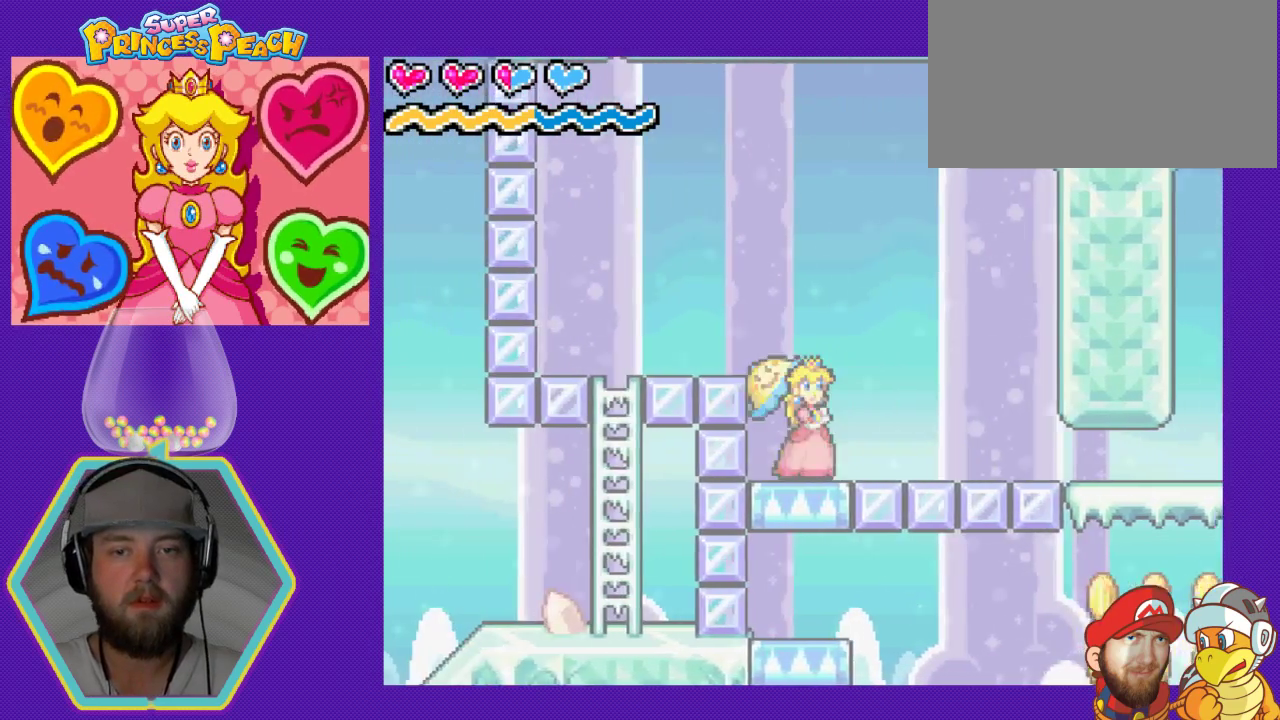
{"buttons": ["DPAD_DOWN"], "events": [[467, "DPAD_DOWN", "down"], [467, "DPAD_RIGHT", "up"]]}
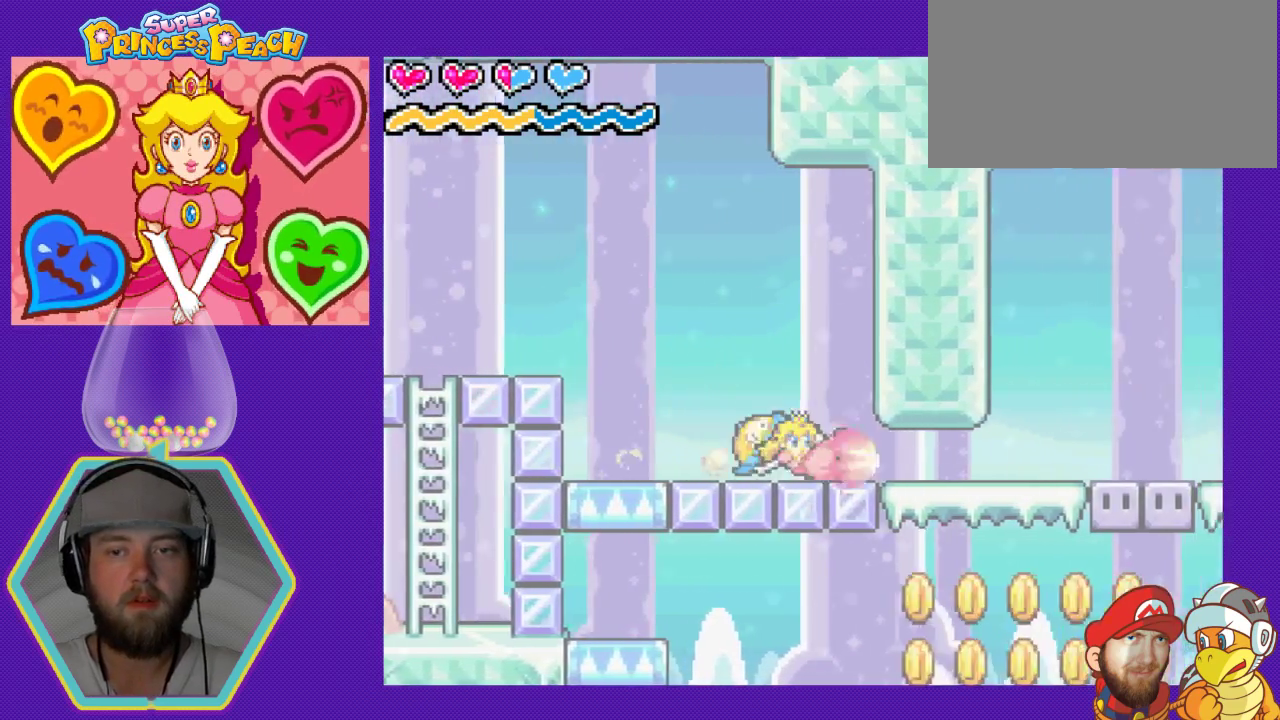
{"buttons": ["DPAD_DOWN"], "events": []}
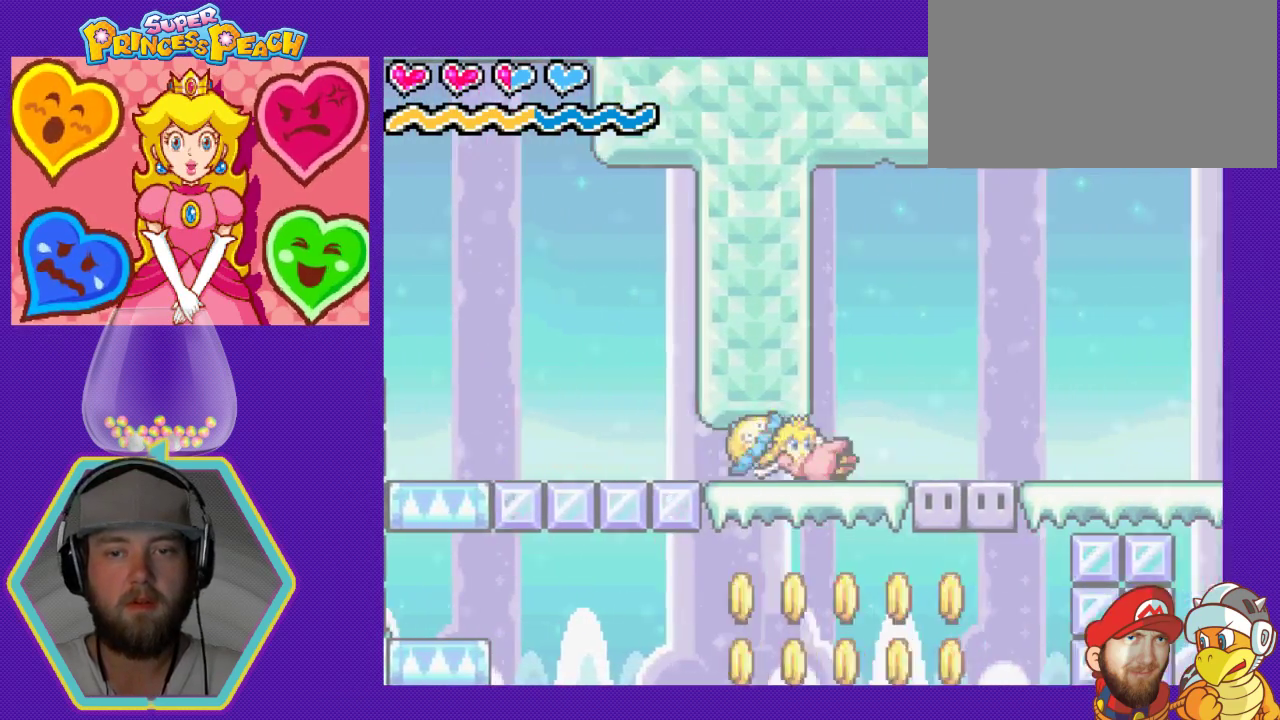
{"buttons": [], "events": [[133, "DPAD_DOWN", "up"], [233, "DPAD_RIGHT", "down"], [333, "DPAD_RIGHT", "up"]]}
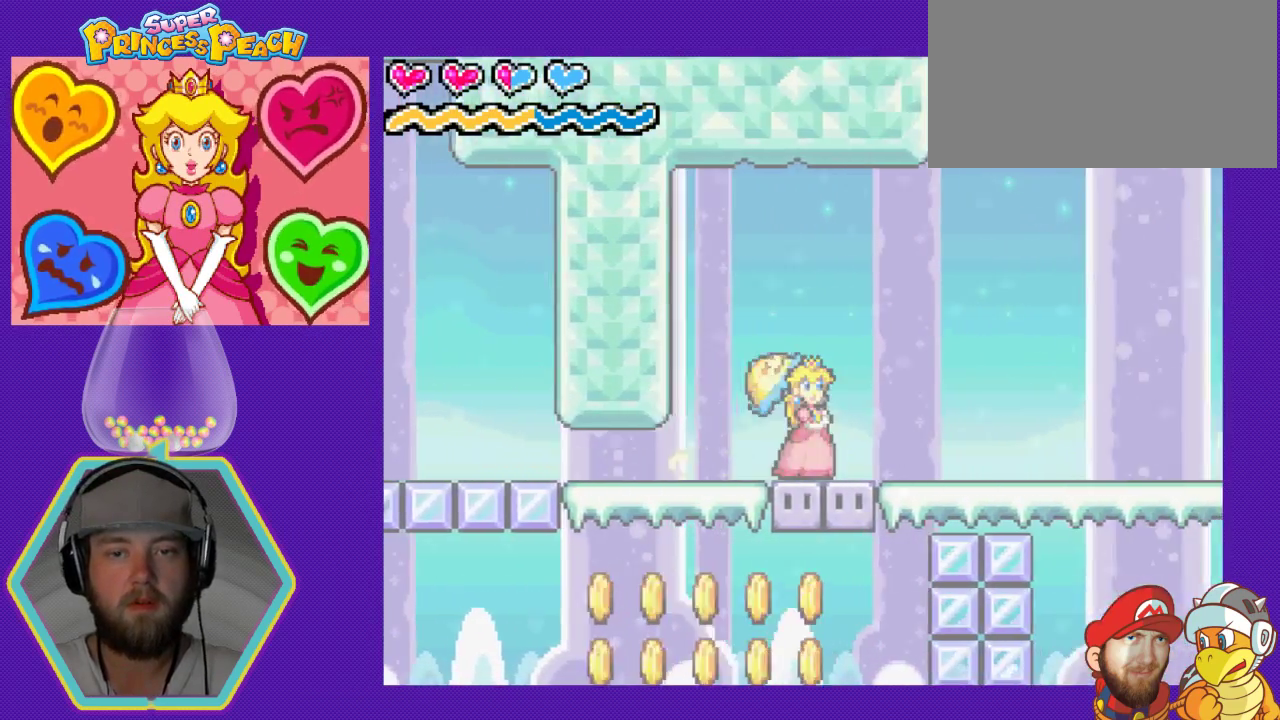
{"buttons": ["A"], "events": [[200, "DPAD_LEFT", "down"], [267, "DPAD_LEFT", "up"], [367, "A", "down"]]}
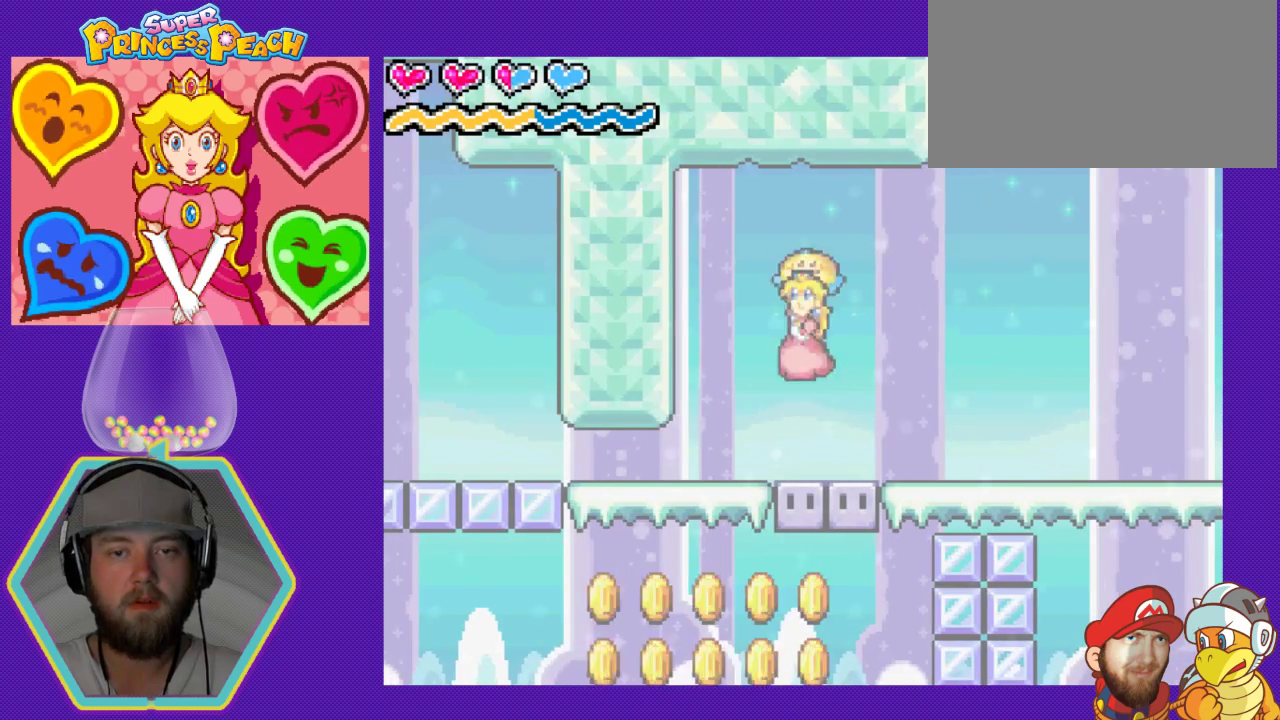
{"buttons": ["B", "DPAD_DOWN"], "events": [[67, "A", "up"], [100, "DPAD_DOWN", "down"], [133, "B", "down"]]}
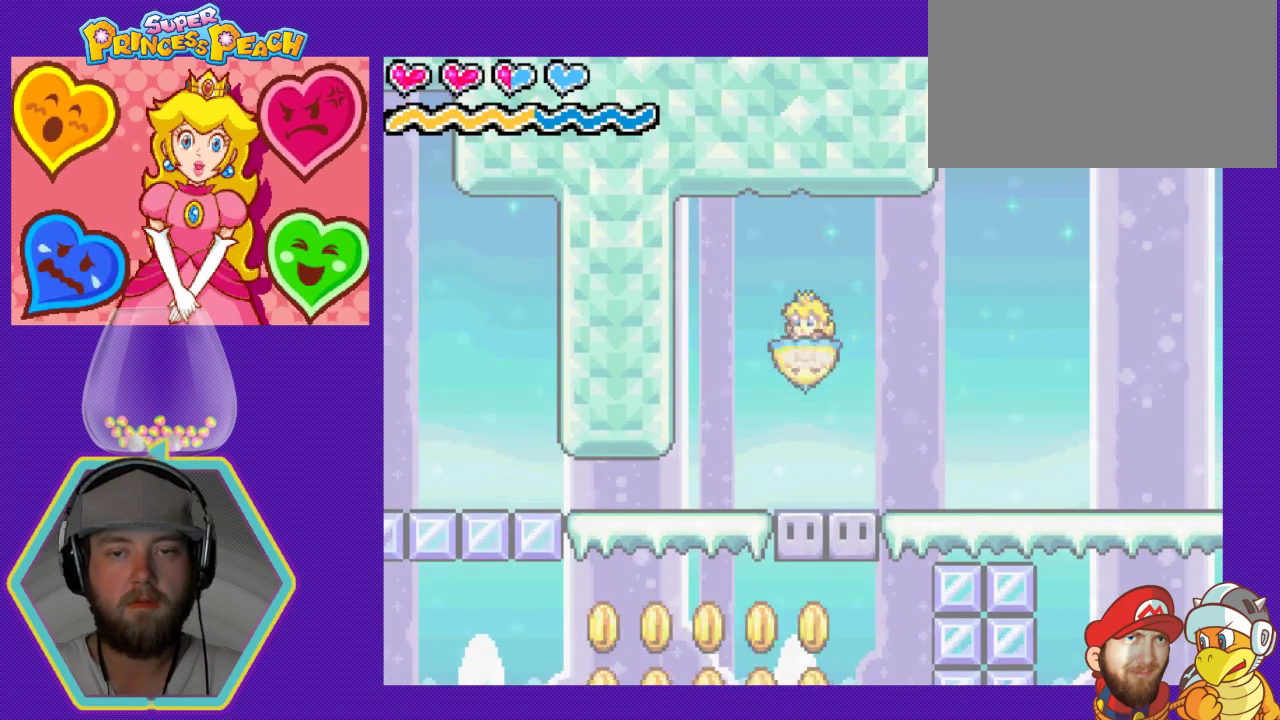
{"buttons": [], "events": [[367, "DPAD_DOWN", "up"], [400, "B", "up"]]}
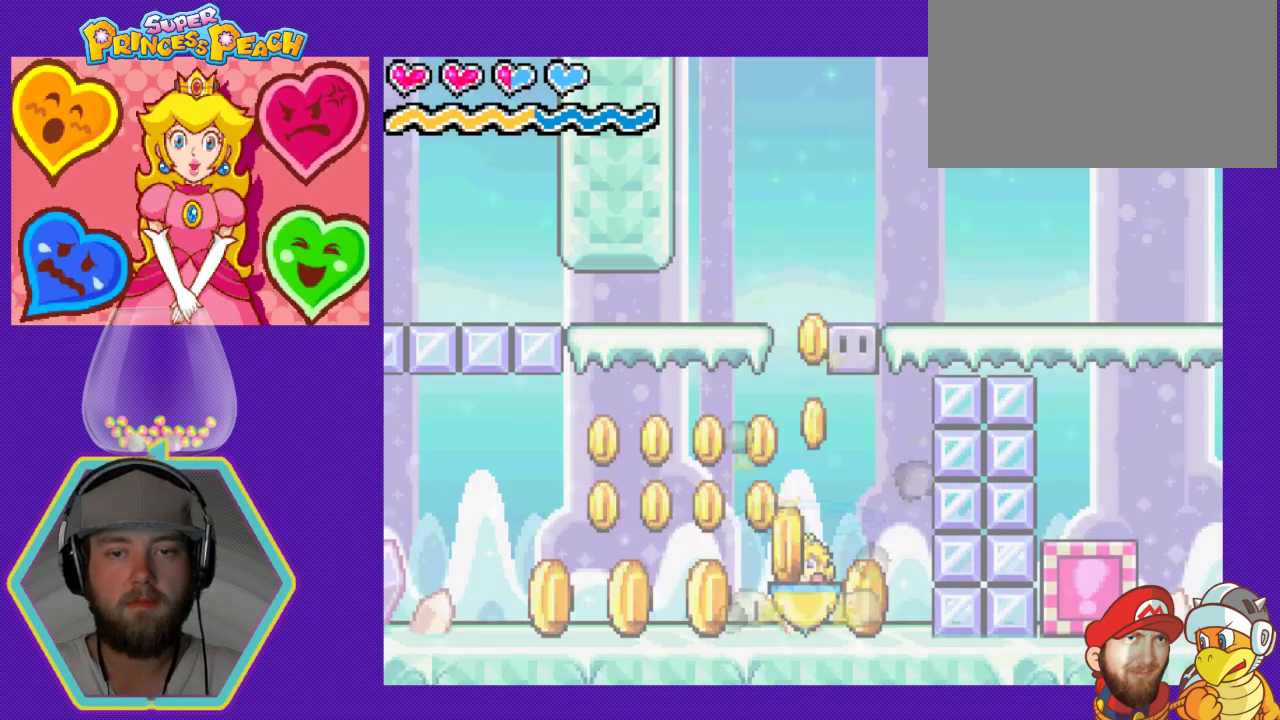
{"buttons": ["A", "DPAD_LEFT"], "events": [[33, "DPAD_LEFT", "down"], [300, "A", "down"]]}
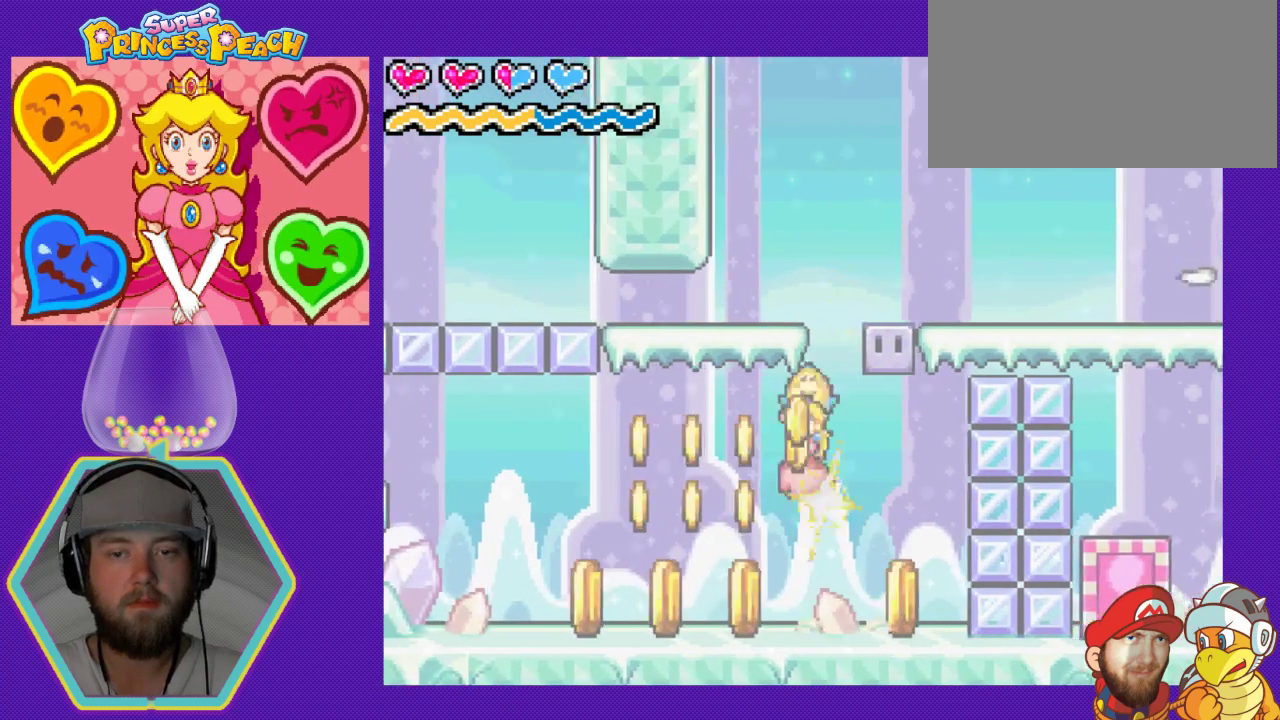
{"buttons": [], "events": [[100, "A", "up"], [400, "DPAD_LEFT", "up"]]}
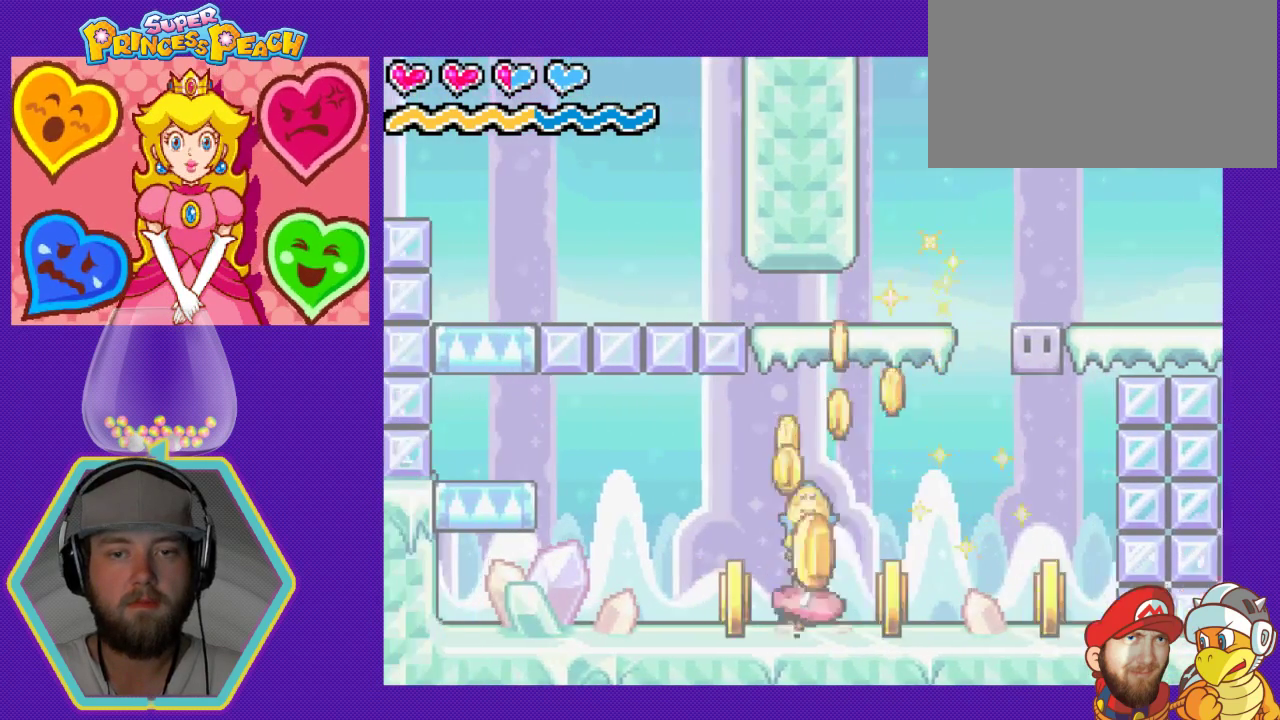
{"buttons": ["DPAD_RIGHT"], "events": [[100, "DPAD_RIGHT", "down"], [133, "A", "down"], [467, "A", "up"]]}
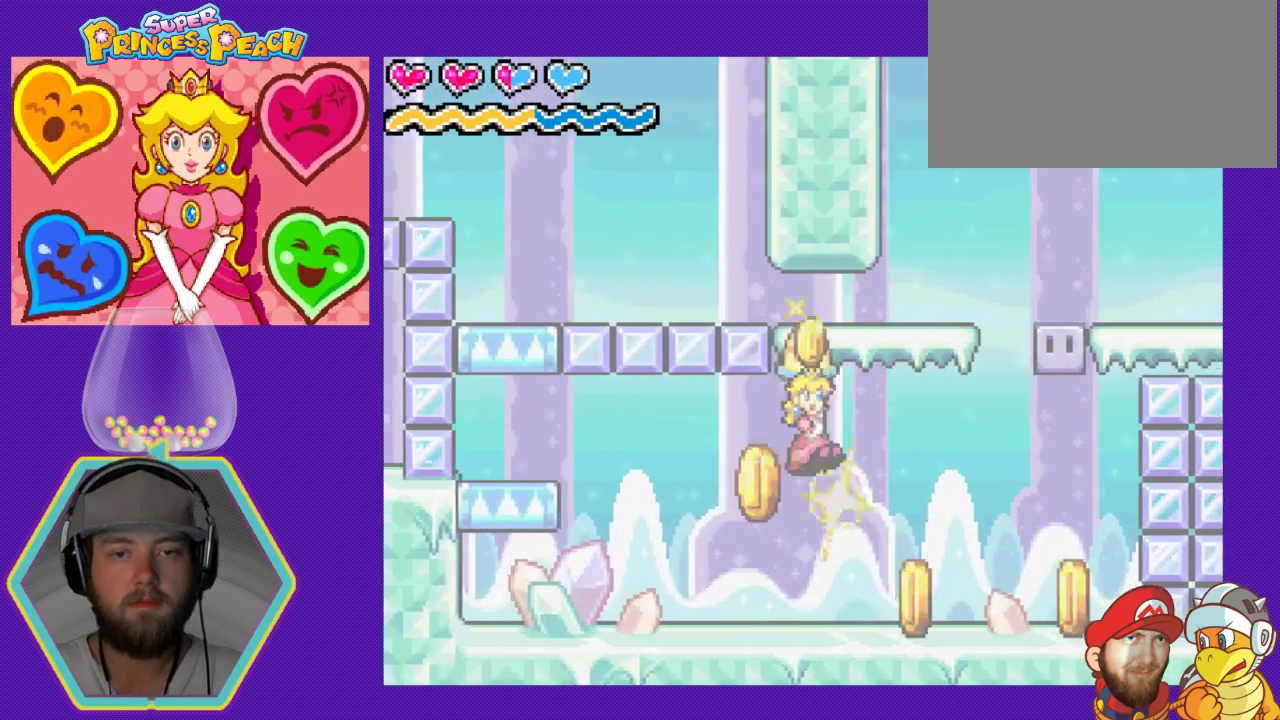
{"buttons": ["DPAD_RIGHT"], "events": []}
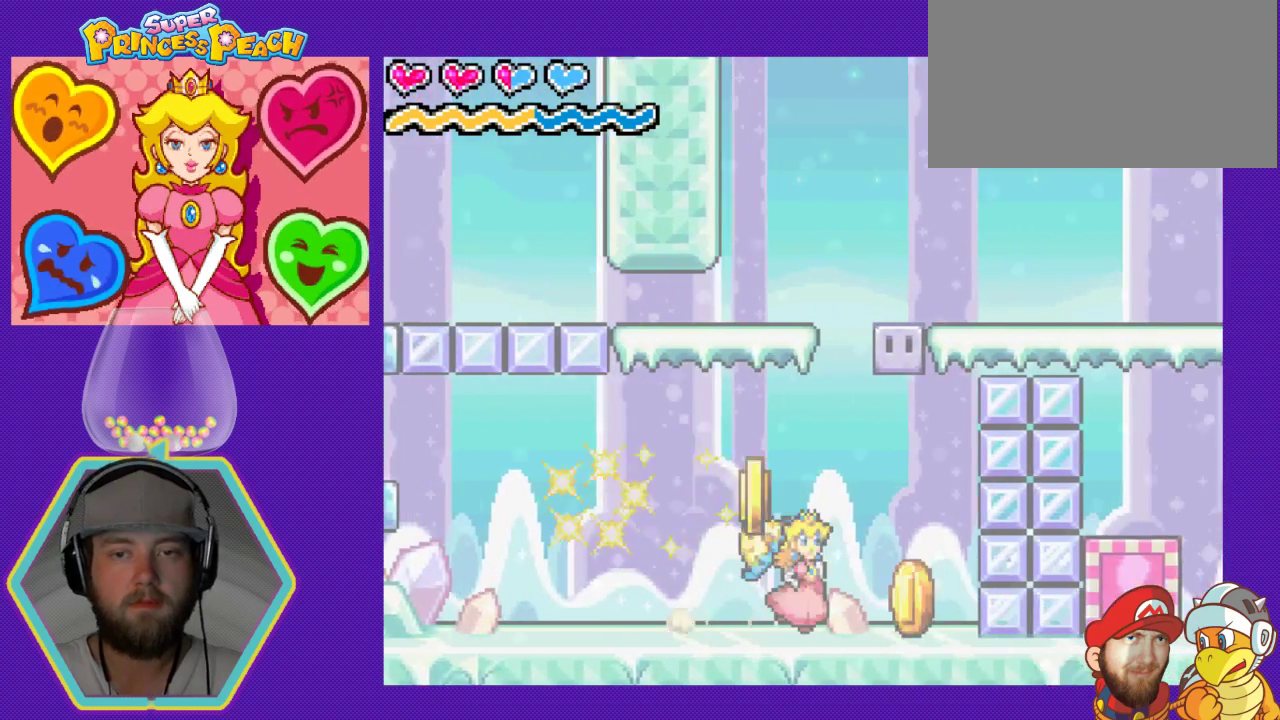
{"buttons": [], "events": [[300, "DPAD_RIGHT", "up"]]}
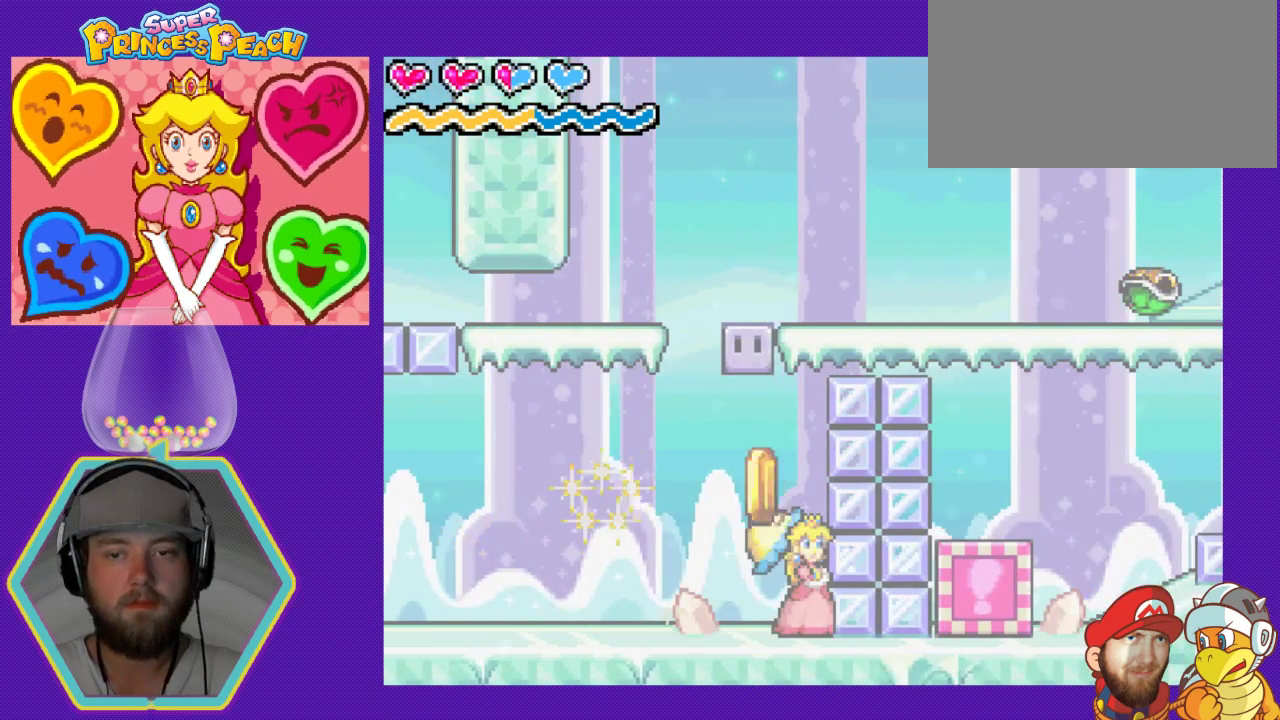
{"buttons": ["A", "DPAD_LEFT"], "events": [[267, "DPAD_LEFT", "down"], [367, "A", "down"]]}
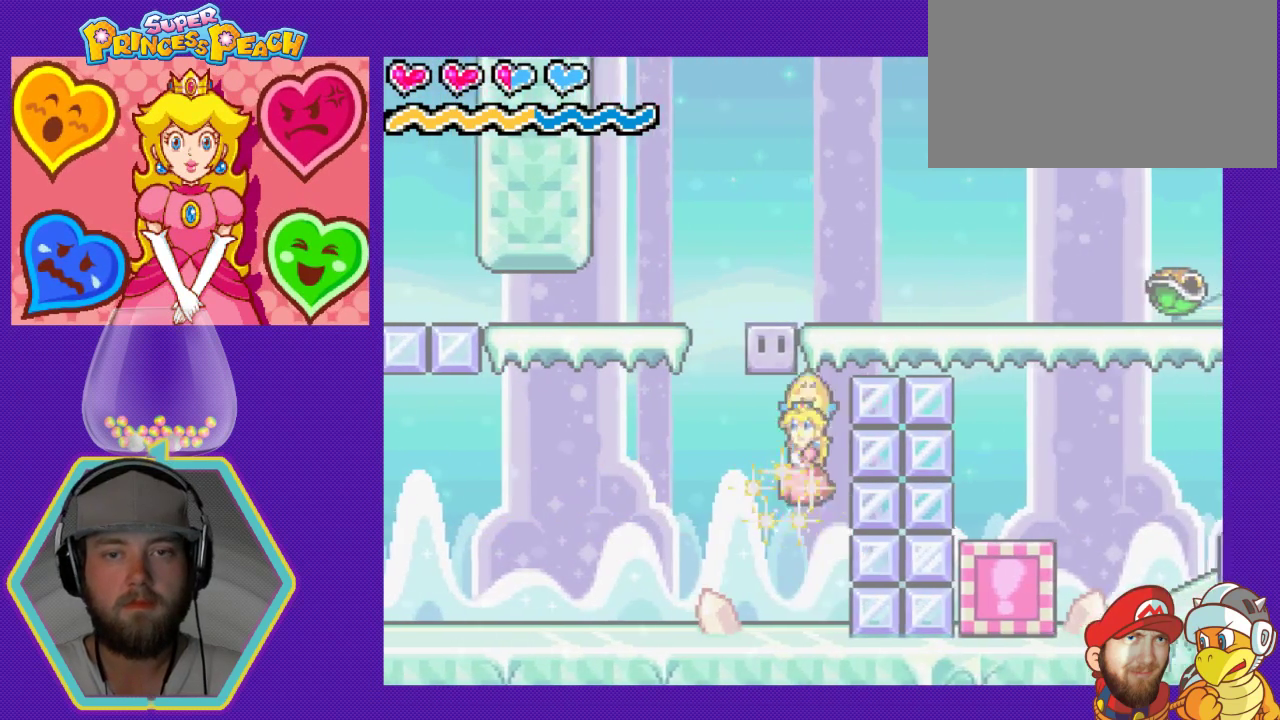
{"buttons": [], "events": [[33, "DPAD_LEFT", "up"], [133, "DPAD_RIGHT", "down"], [333, "A", "up"], [333, "DPAD_RIGHT", "up"]]}
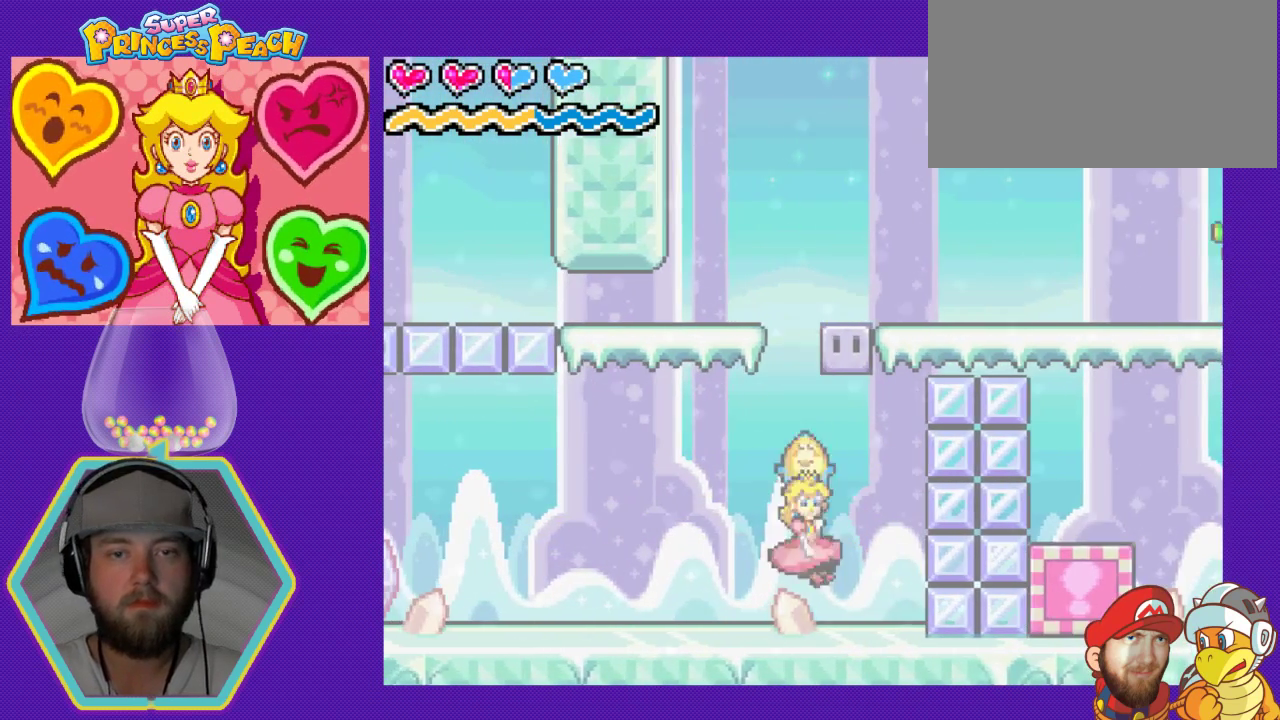
{"buttons": ["A"], "events": [[367, "A", "down"]]}
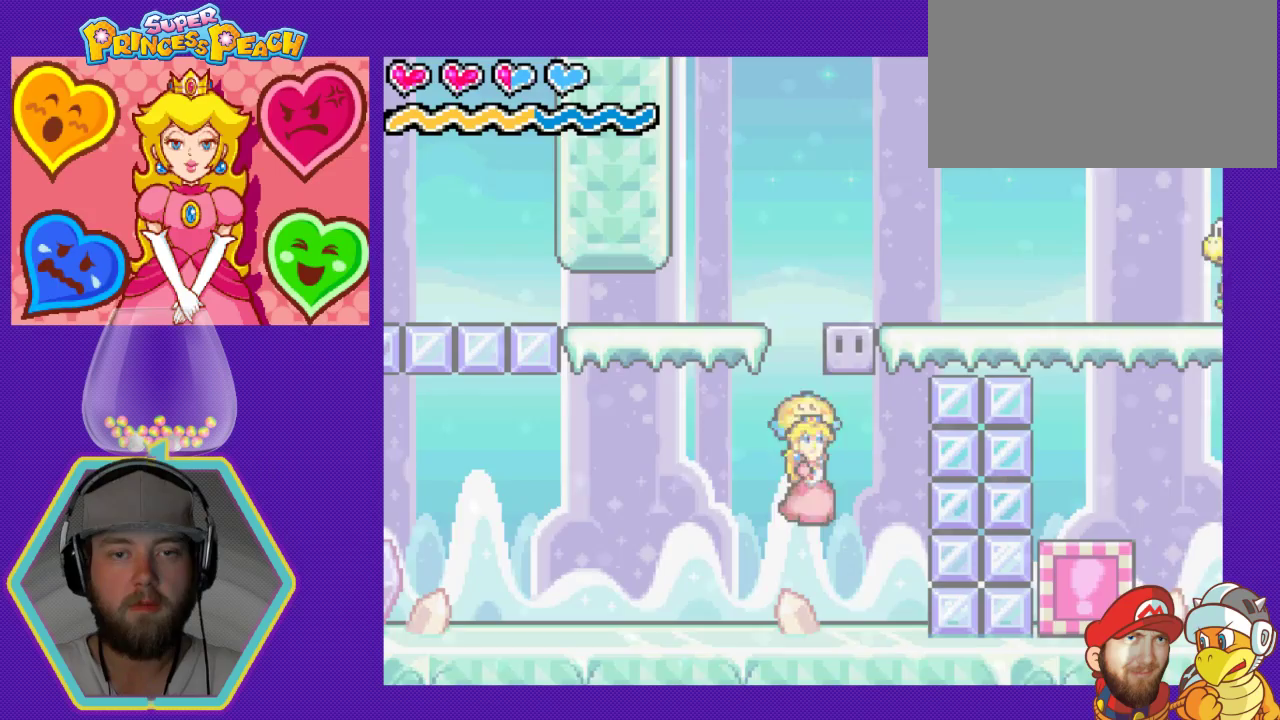
{"buttons": ["DPAD_LEFT"], "events": [[200, "DPAD_LEFT", "down"], [300, "A", "up"]]}
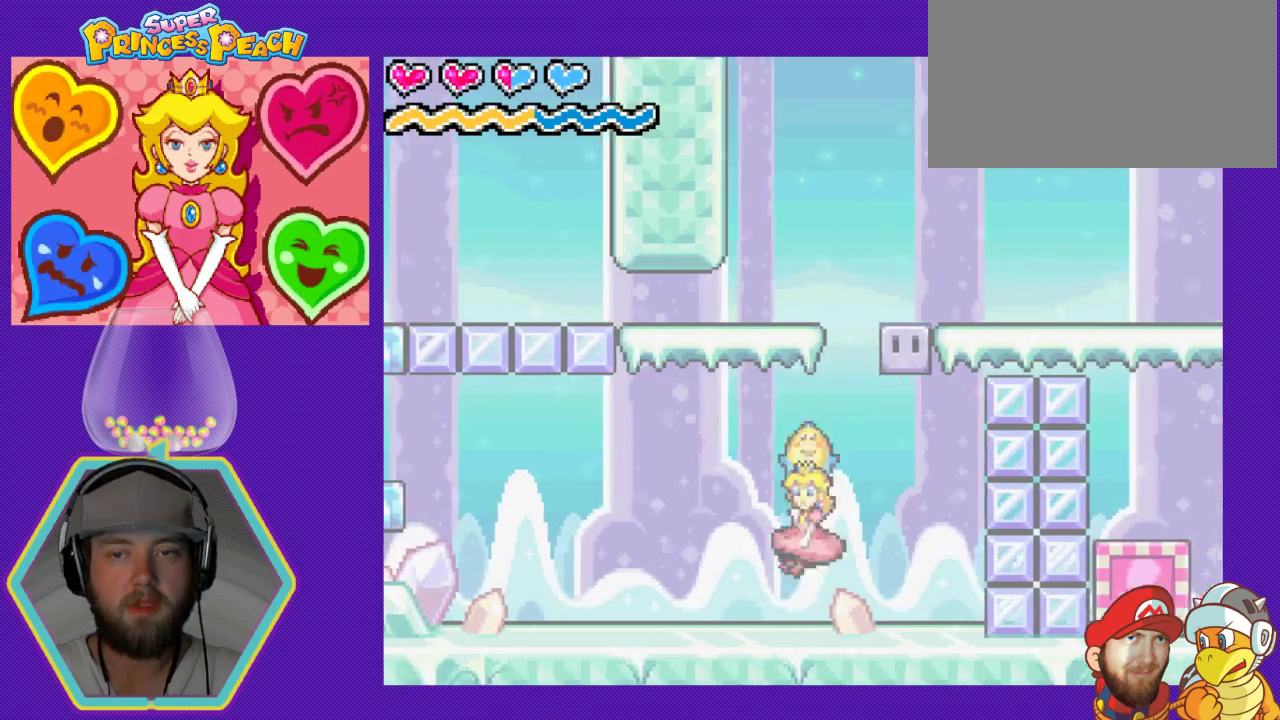
{"buttons": ["DPAD_LEFT"], "events": []}